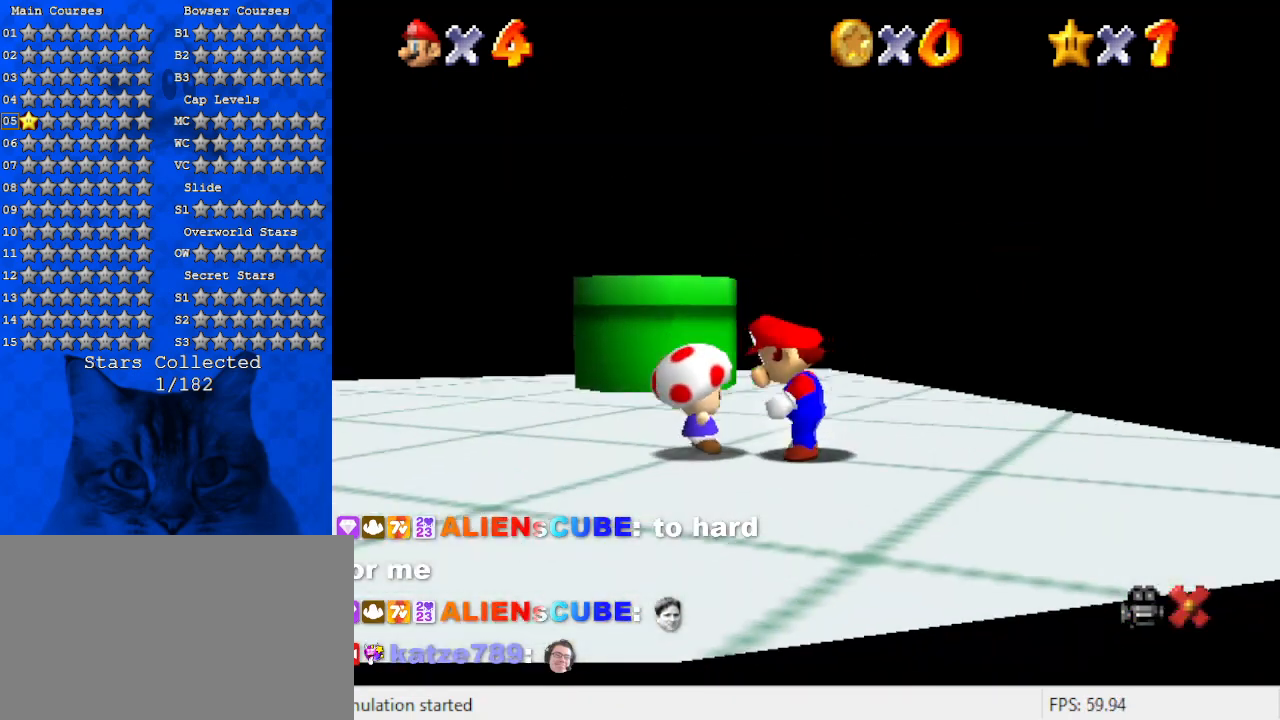
Gameplay with keyboard; each line is a JSON object with the keys held at the frame after it. "events" lists presses ("down") and releases ("up") of "a", "c", "ctrl", "d", "down", "left", "return", "right", "s", "shift", "up", "w", "x" and "y" between this image and that frame as [ms after this image, input, new state], when the widget could be followed in between. No other keys are recorded. Mouse input is not recorded.
{"keys": ["left", "up"], "events": [[234, "left", "down"]]}
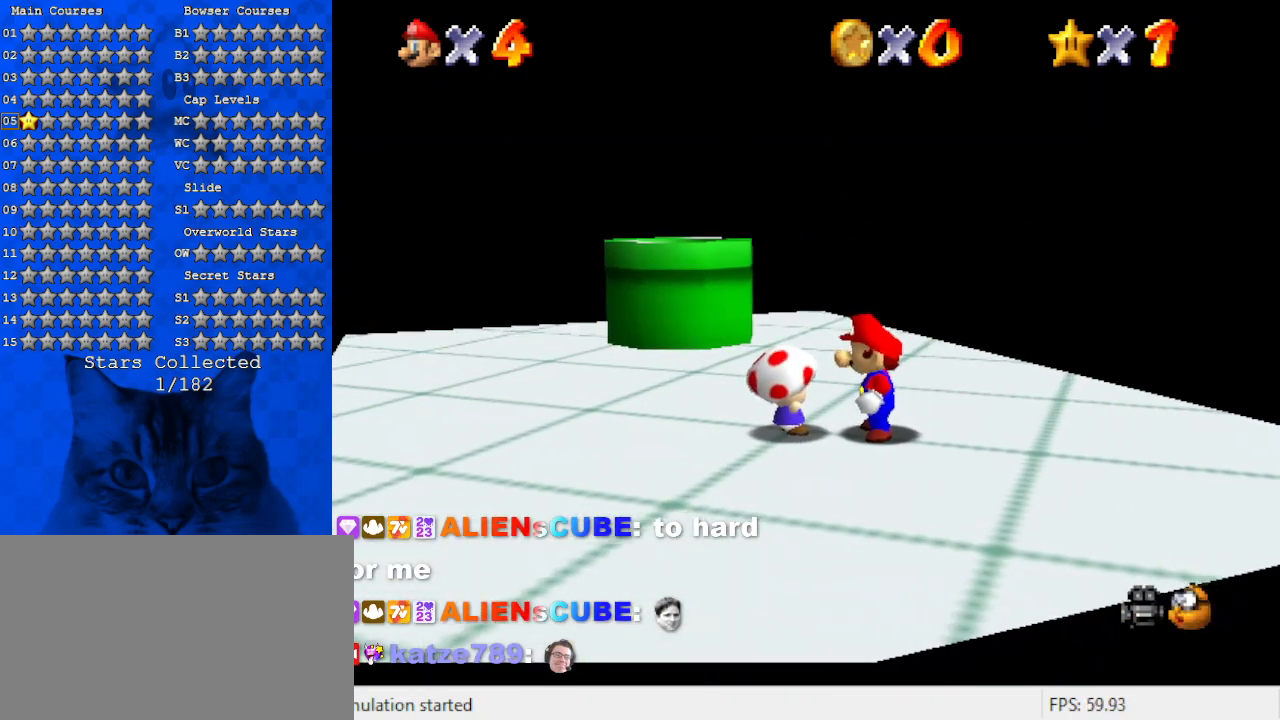
{"keys": ["left", "up"], "events": []}
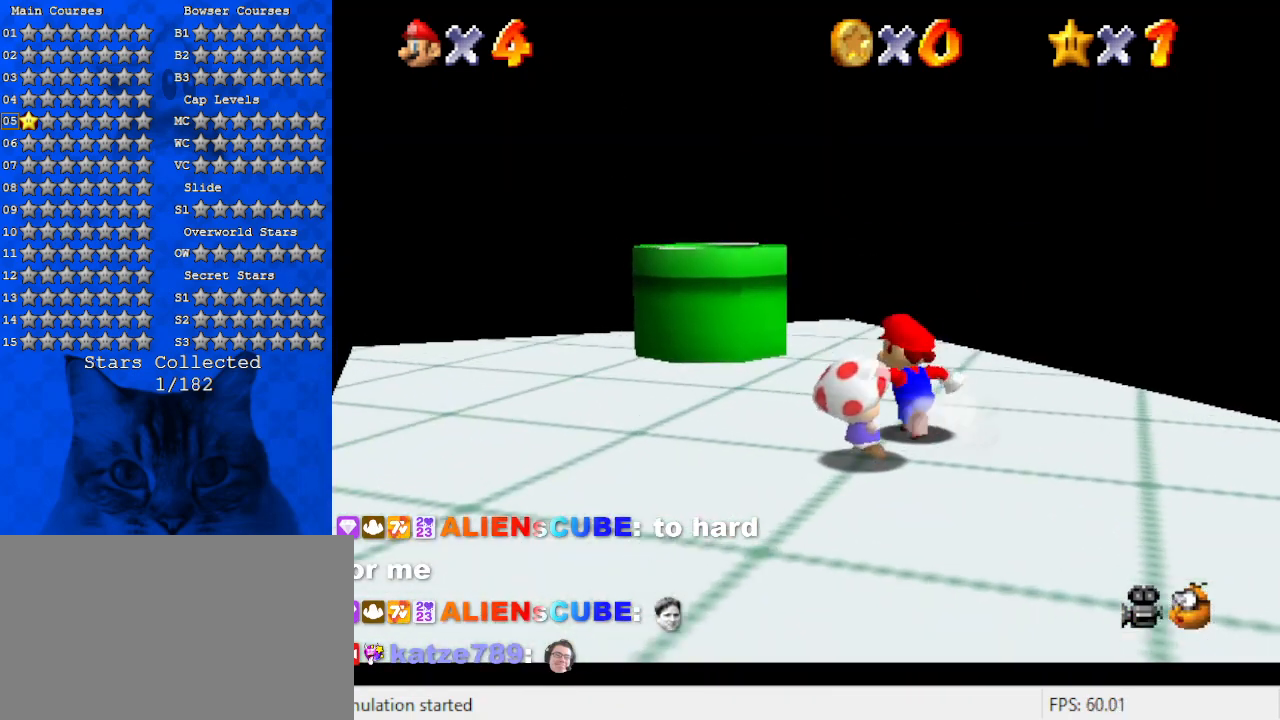
{"keys": ["ctrl", "shift"], "events": [[167, "shift", "down"], [400, "up", "up"], [467, "ctrl", "down"], [467, "left", "up"]]}
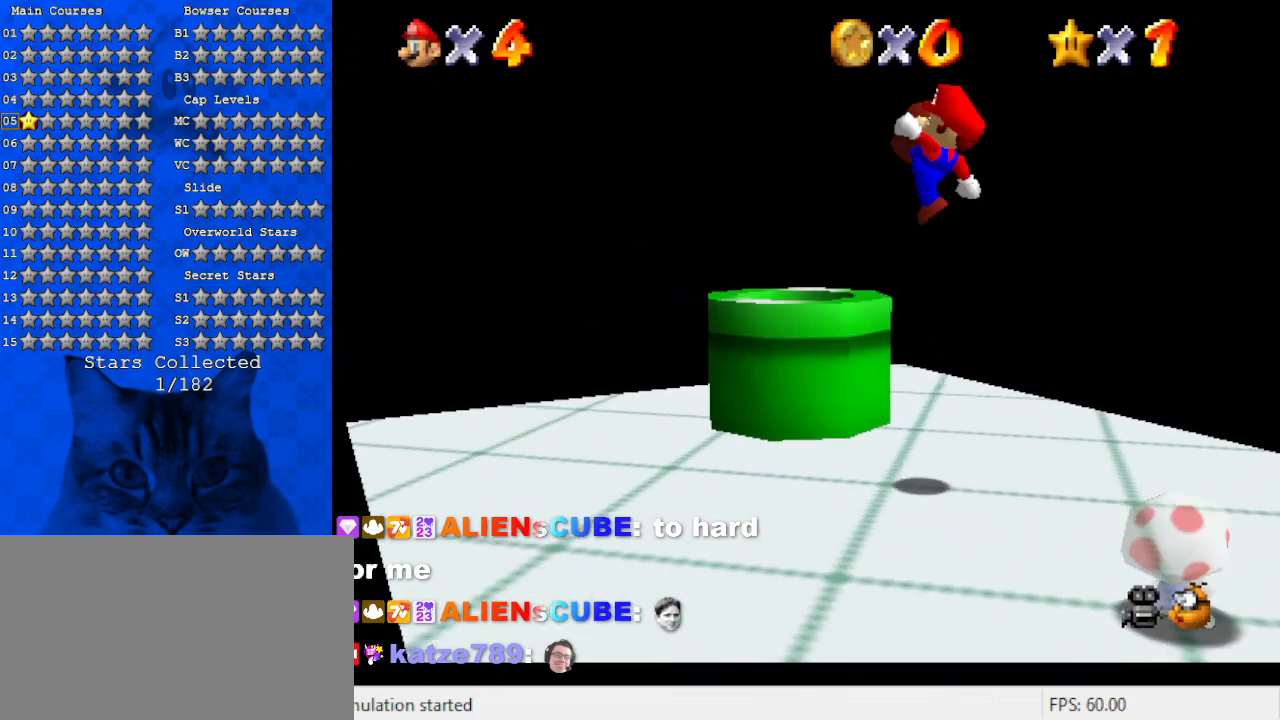
{"keys": ["right"], "events": [[67, "shift", "up"], [100, "up", "down"], [200, "ctrl", "up"], [400, "right", "down"], [434, "up", "up"]]}
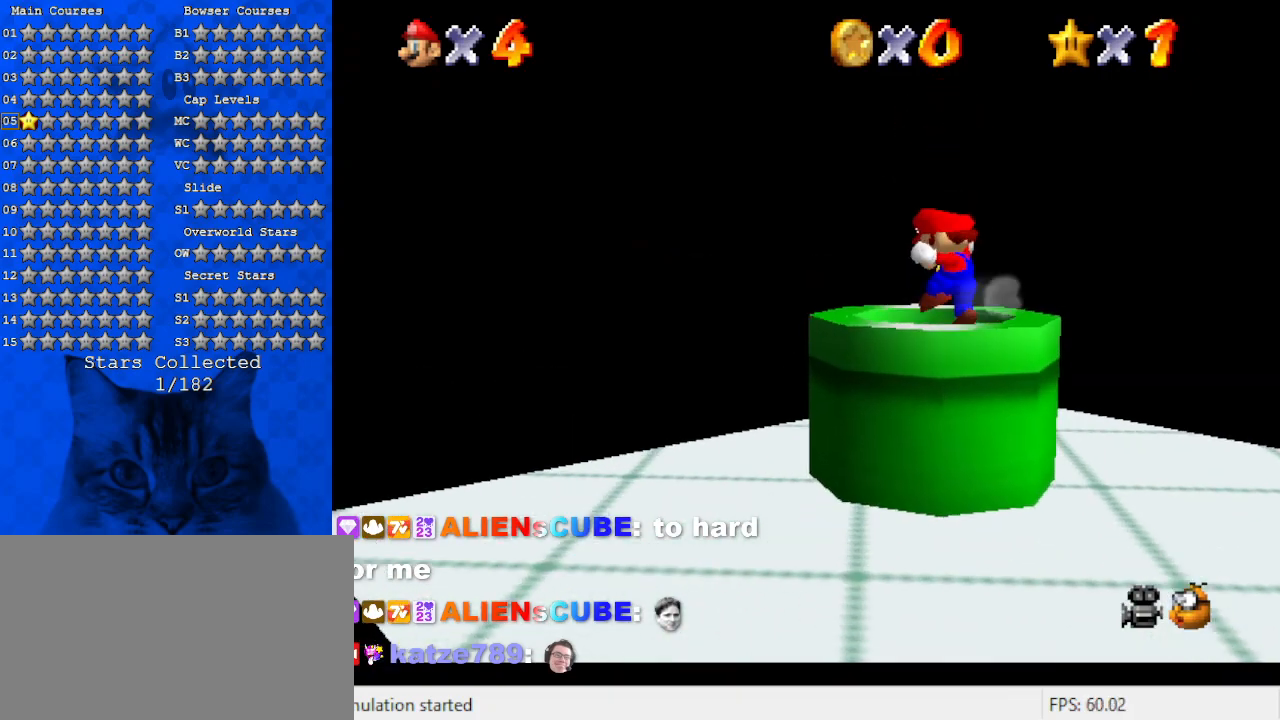
{"keys": [], "events": [[300, "right", "up"], [367, "y", "down"], [500, "y", "up"]]}
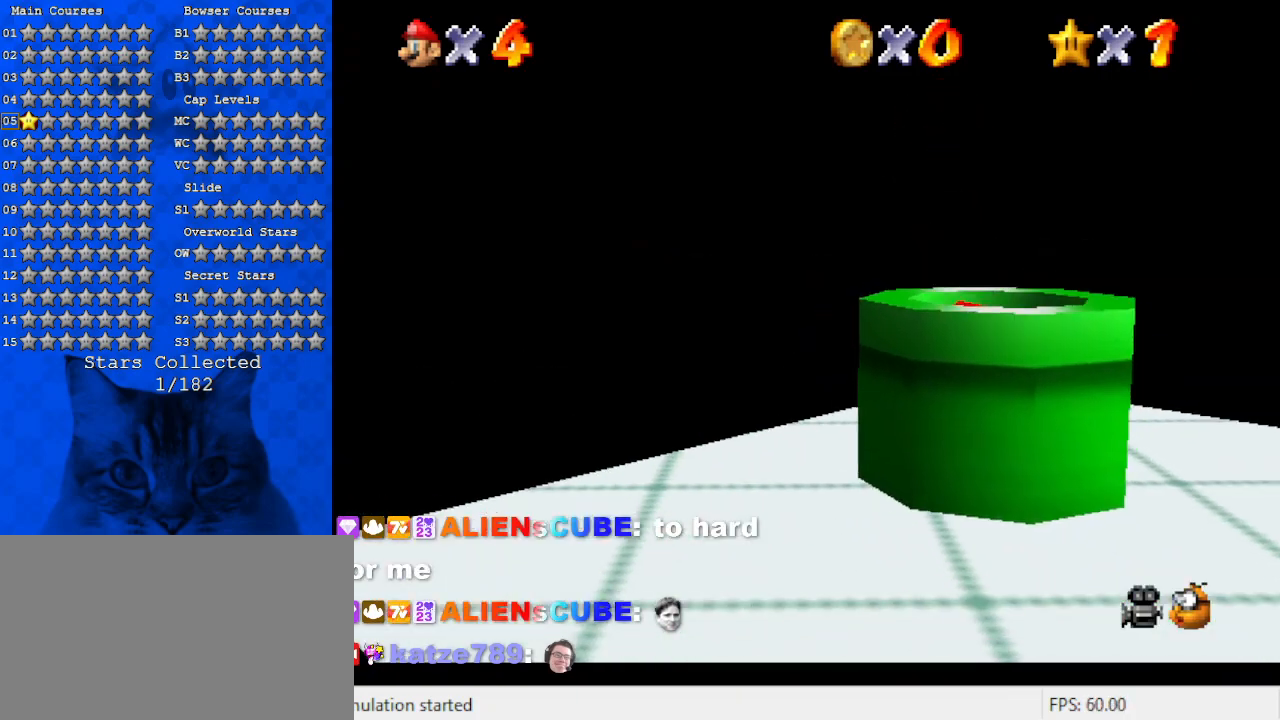
{"keys": [], "events": []}
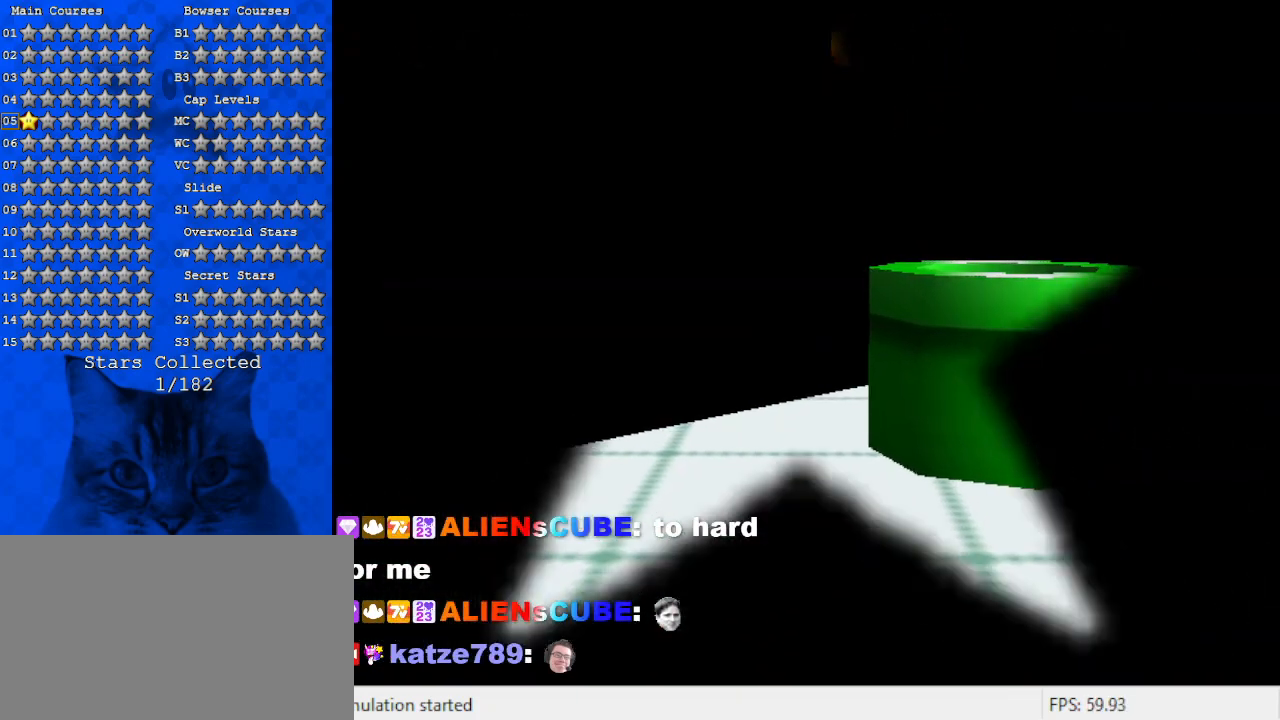
{"keys": [], "events": []}
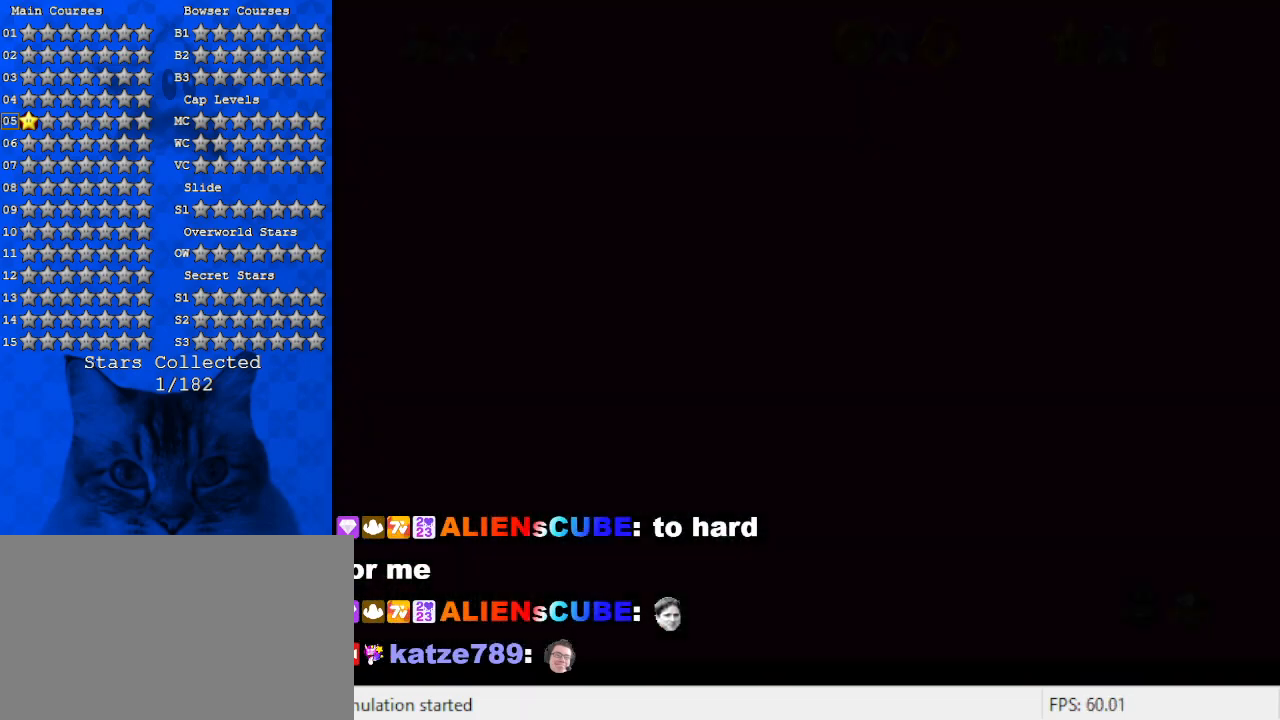
{"keys": [], "events": []}
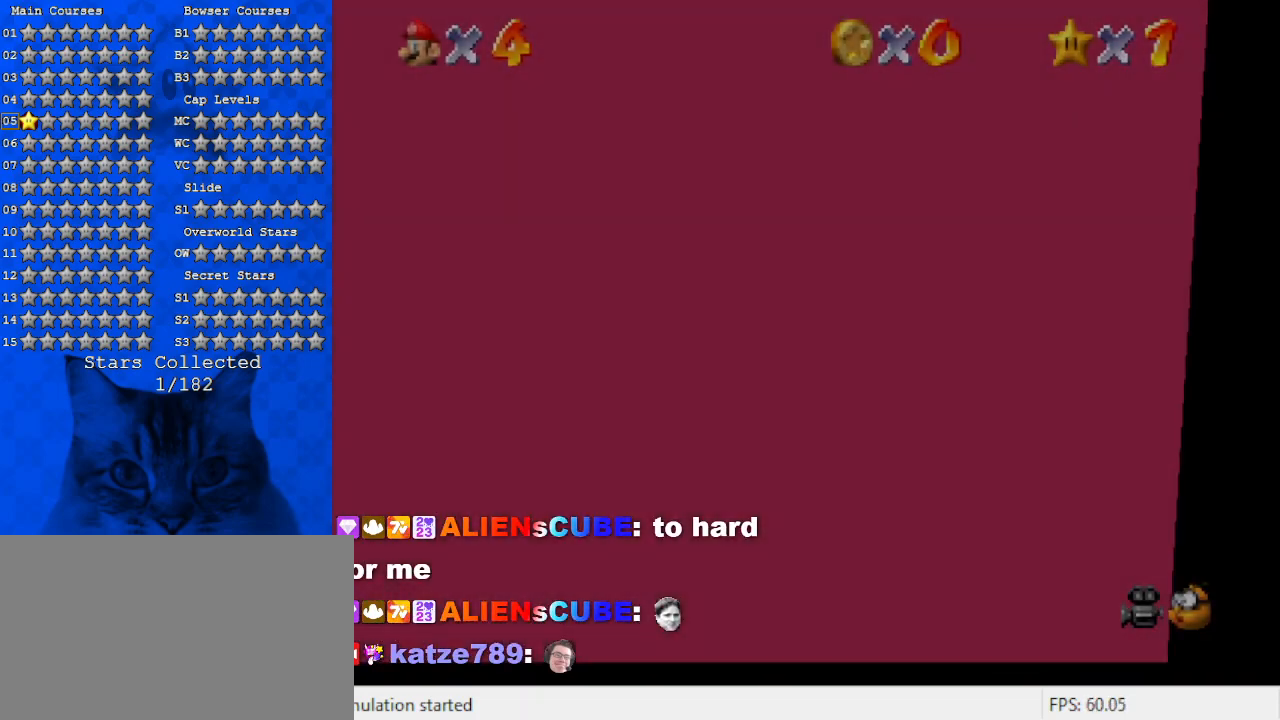
{"keys": ["c"], "events": [[400, "c", "down"]]}
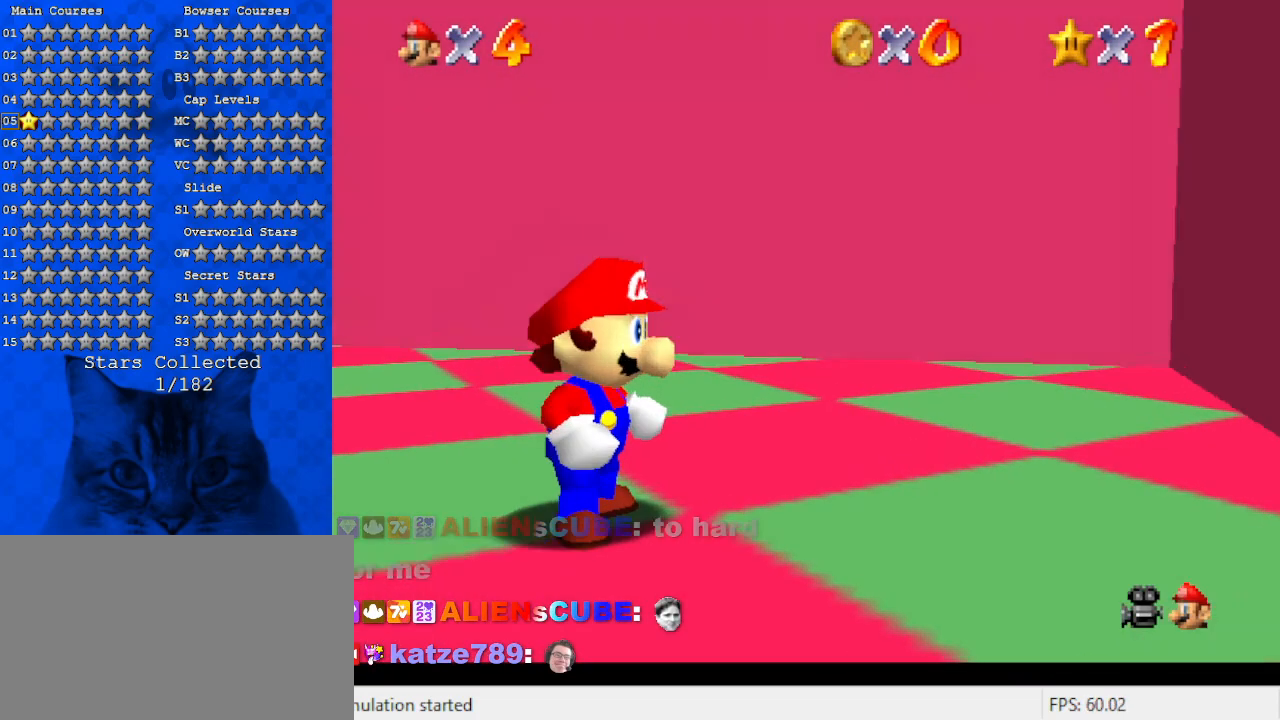
{"keys": [], "events": [[34, "c", "up"], [267, "left", "down"], [434, "left", "up"]]}
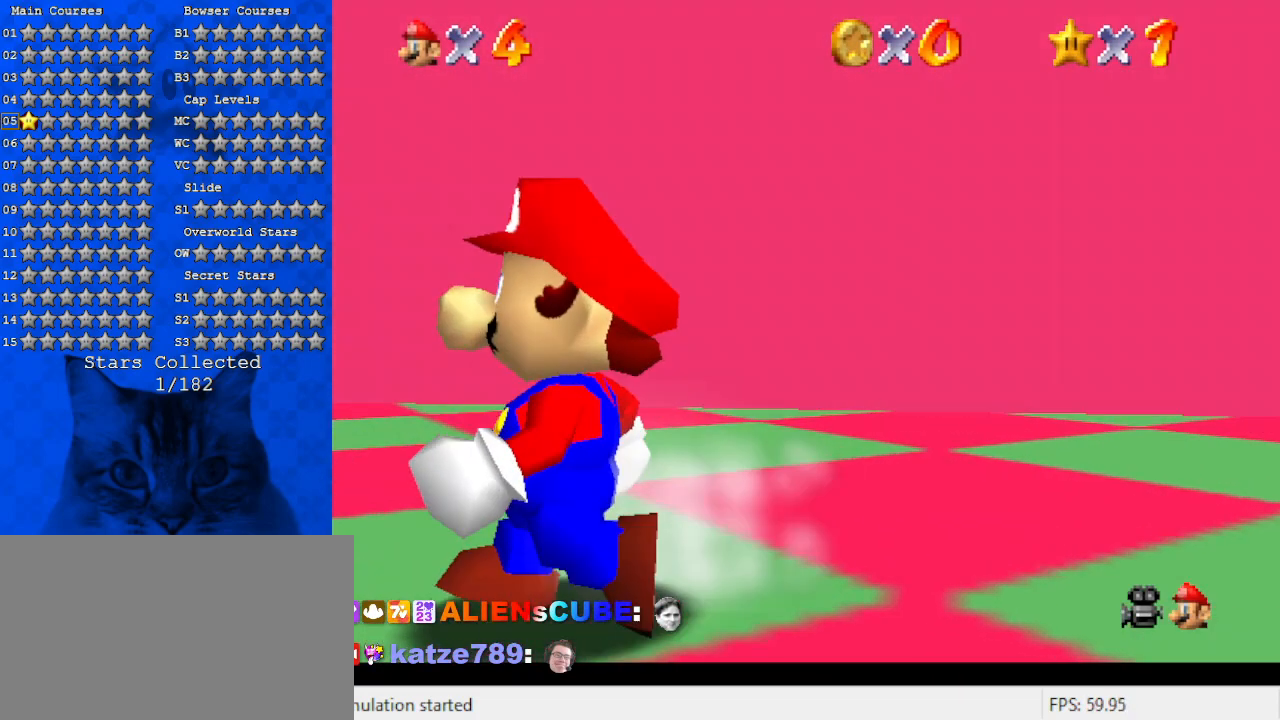
{"keys": ["d", "s"], "events": [[100, "left", "down"], [167, "d", "down"], [300, "left", "up"], [334, "d", "up"], [434, "d", "down"], [500, "s", "down"]]}
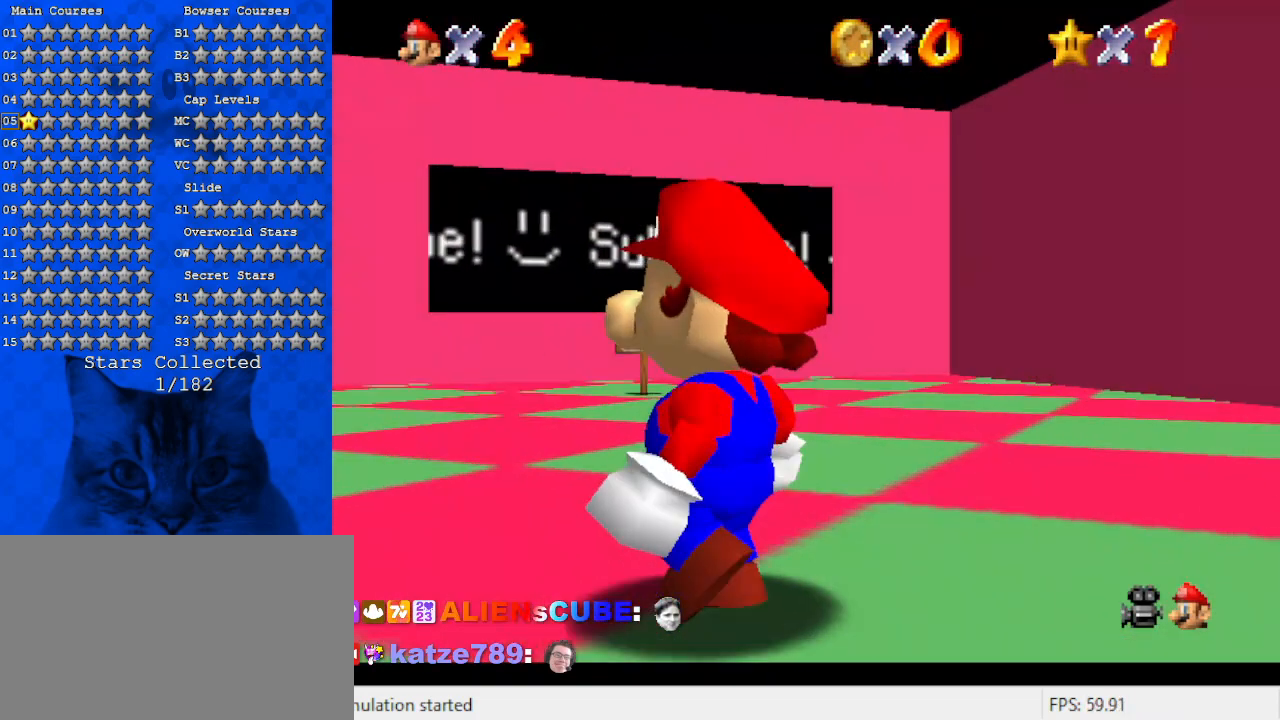
{"keys": ["right", "up"], "events": [[167, "d", "up"], [167, "s", "up"], [367, "up", "down"], [400, "right", "down"]]}
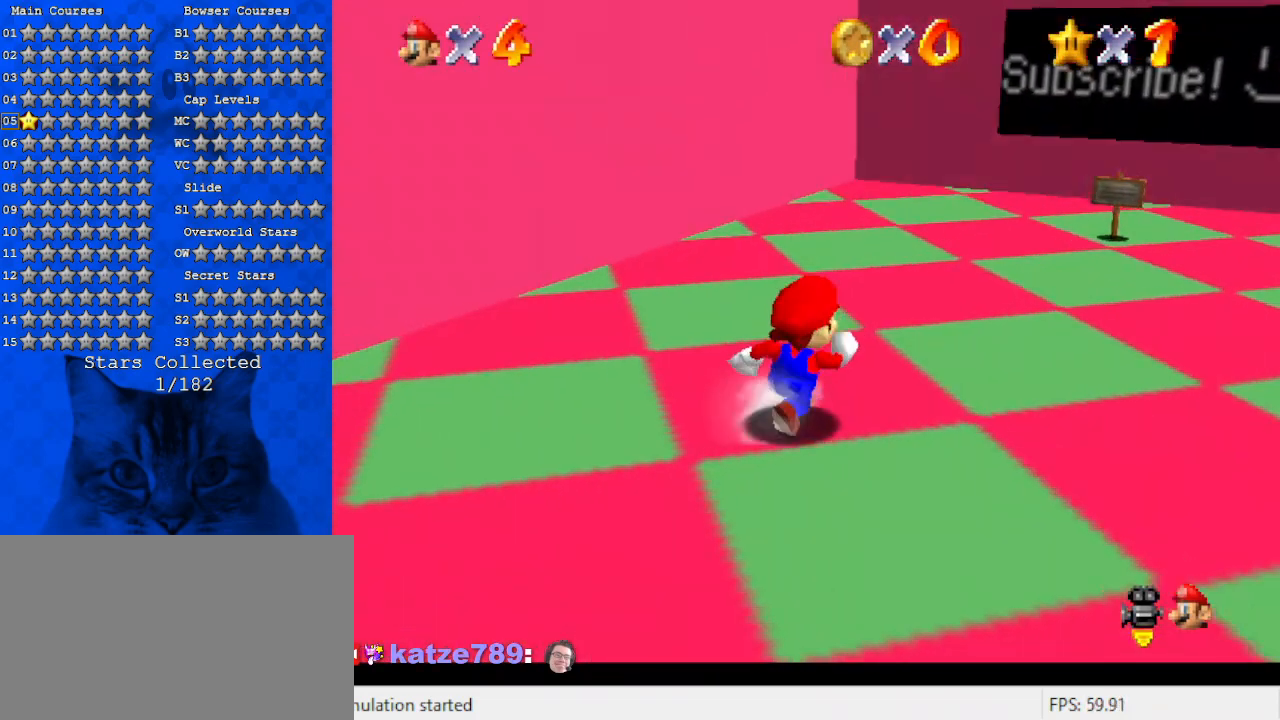
{"keys": ["right", "up"], "events": [[267, "w", "down"], [467, "w", "up"]]}
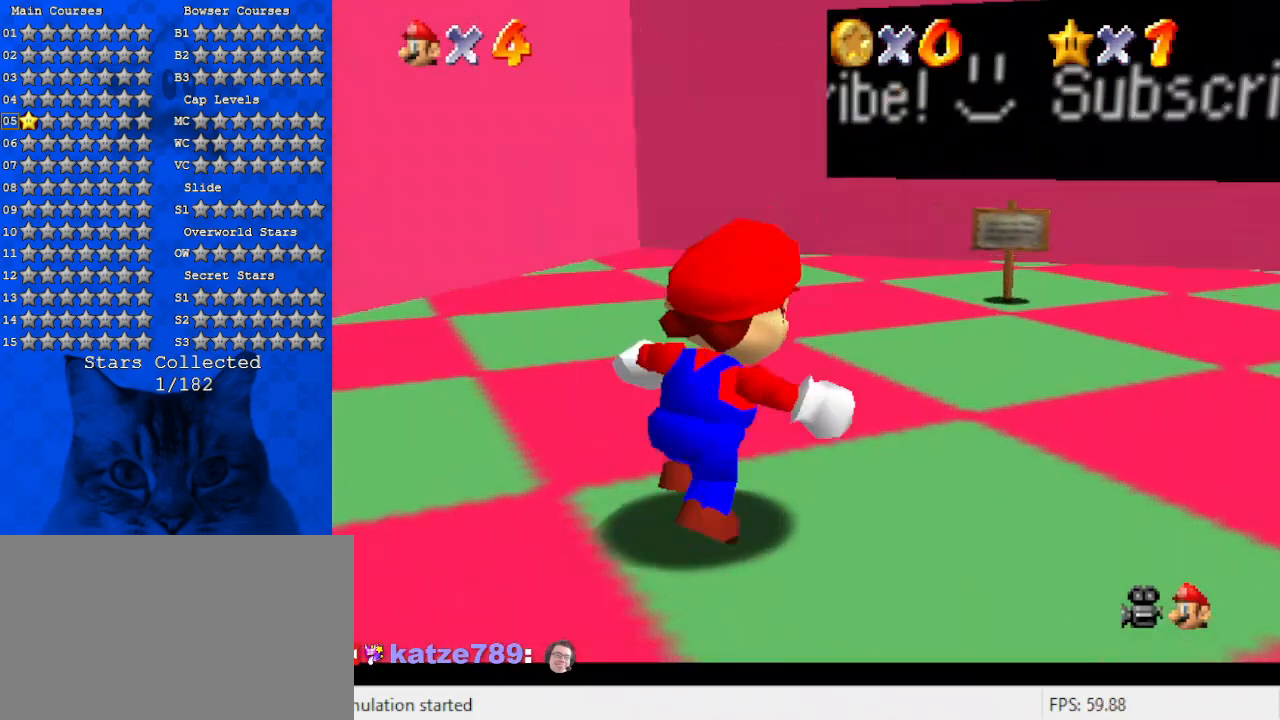
{"keys": ["up"], "events": [[100, "right", "up"], [300, "right", "down"], [434, "right", "up"]]}
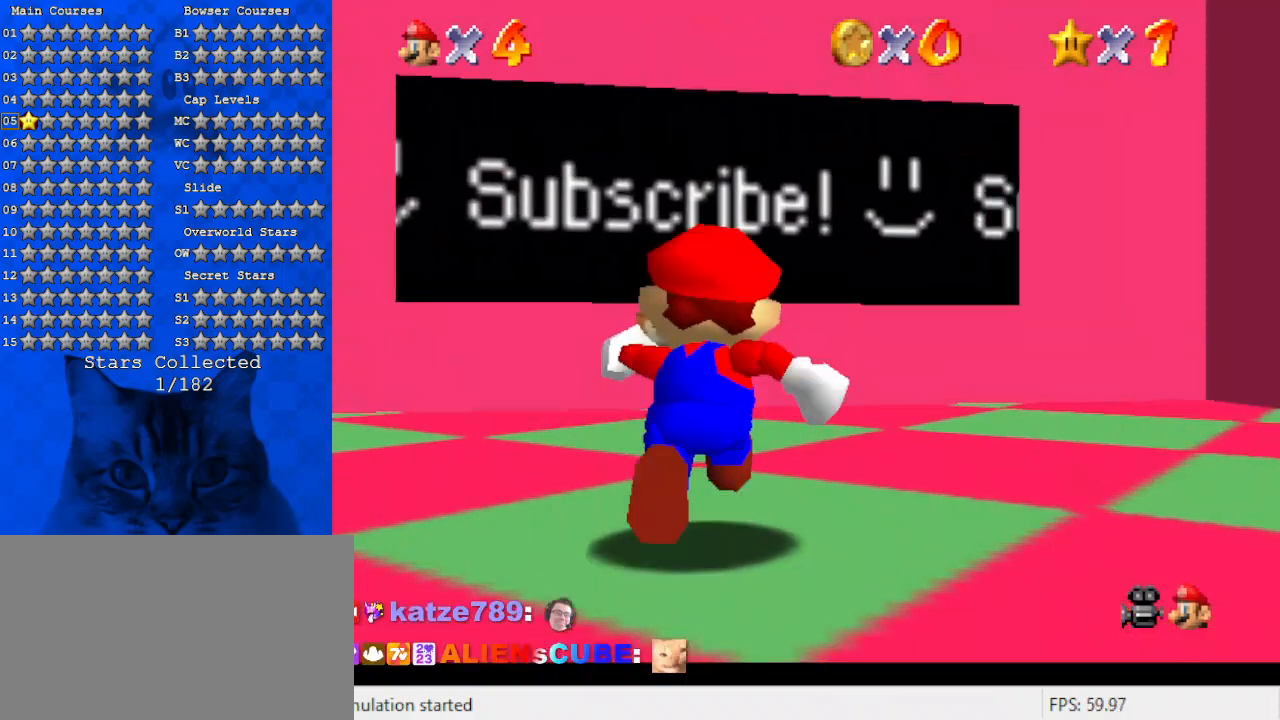
{"keys": ["s", "up"], "events": [[67, "up", "up"], [300, "up", "down"], [434, "s", "down"]]}
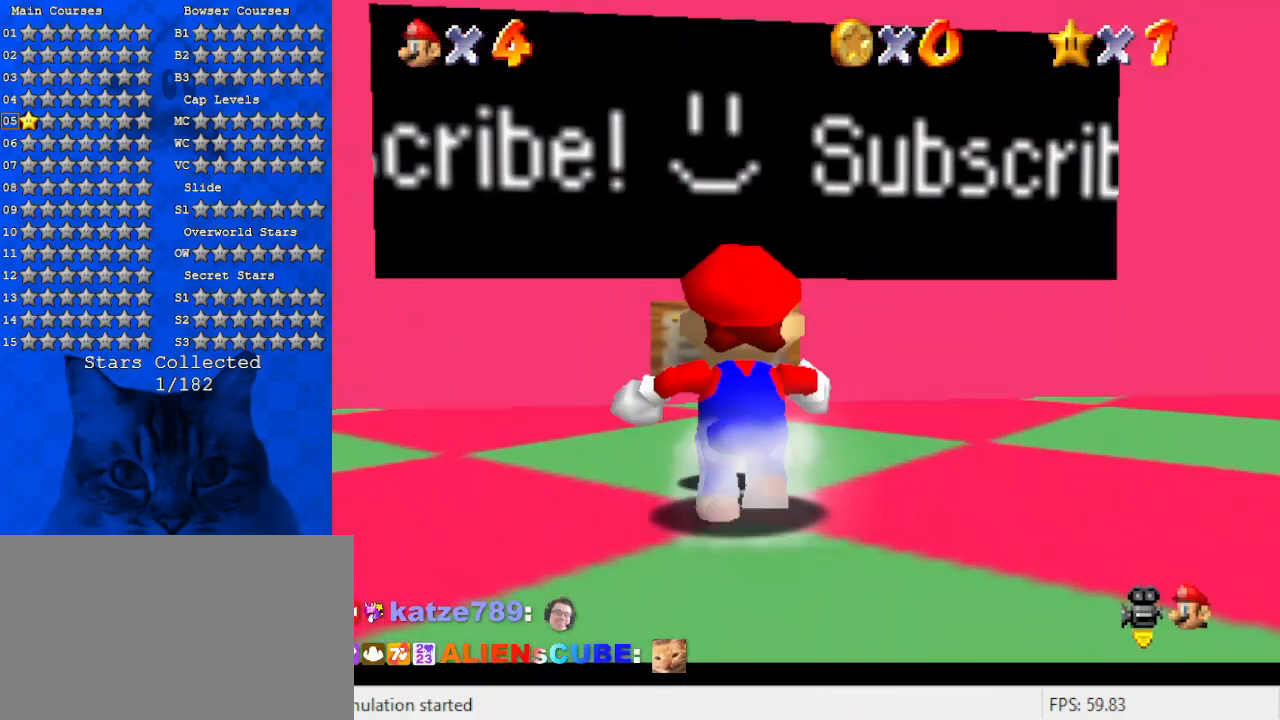
{"keys": ["ctrl"], "events": [[34, "s", "up"], [34, "up", "up"], [167, "up", "down"], [467, "up", "up"], [500, "ctrl", "down"]]}
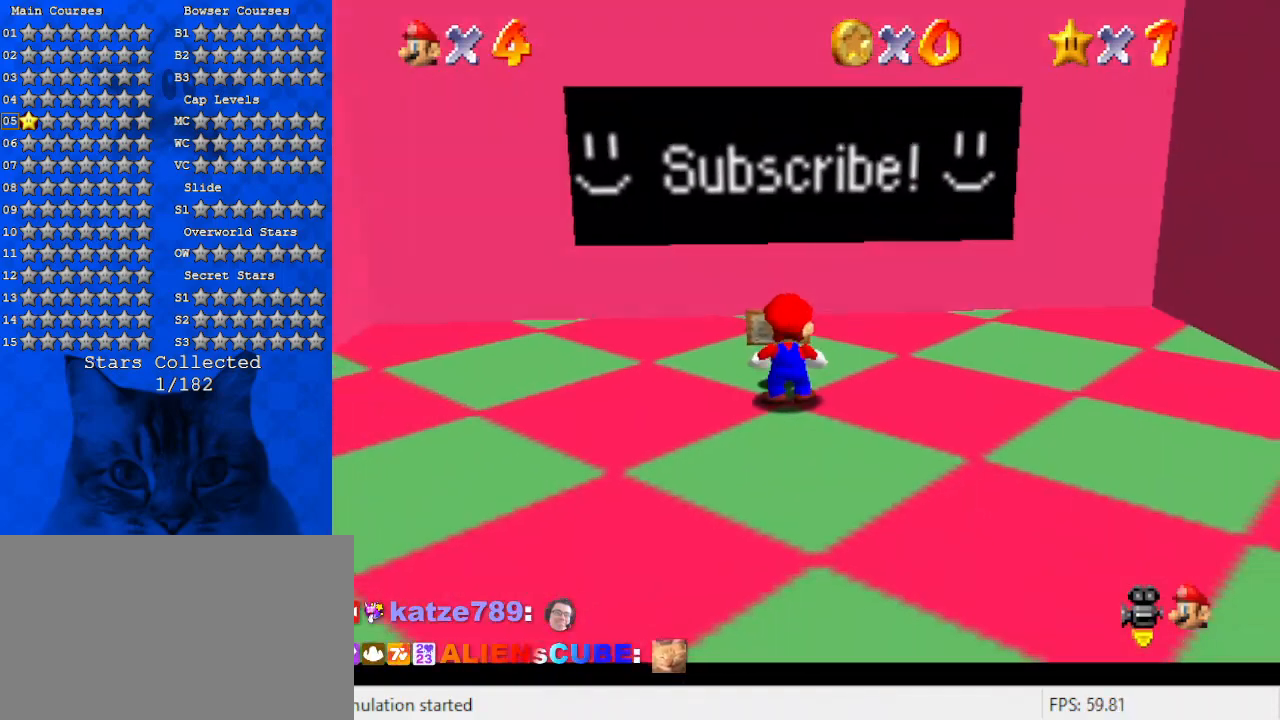
{"keys": [], "events": [[200, "ctrl", "up"]]}
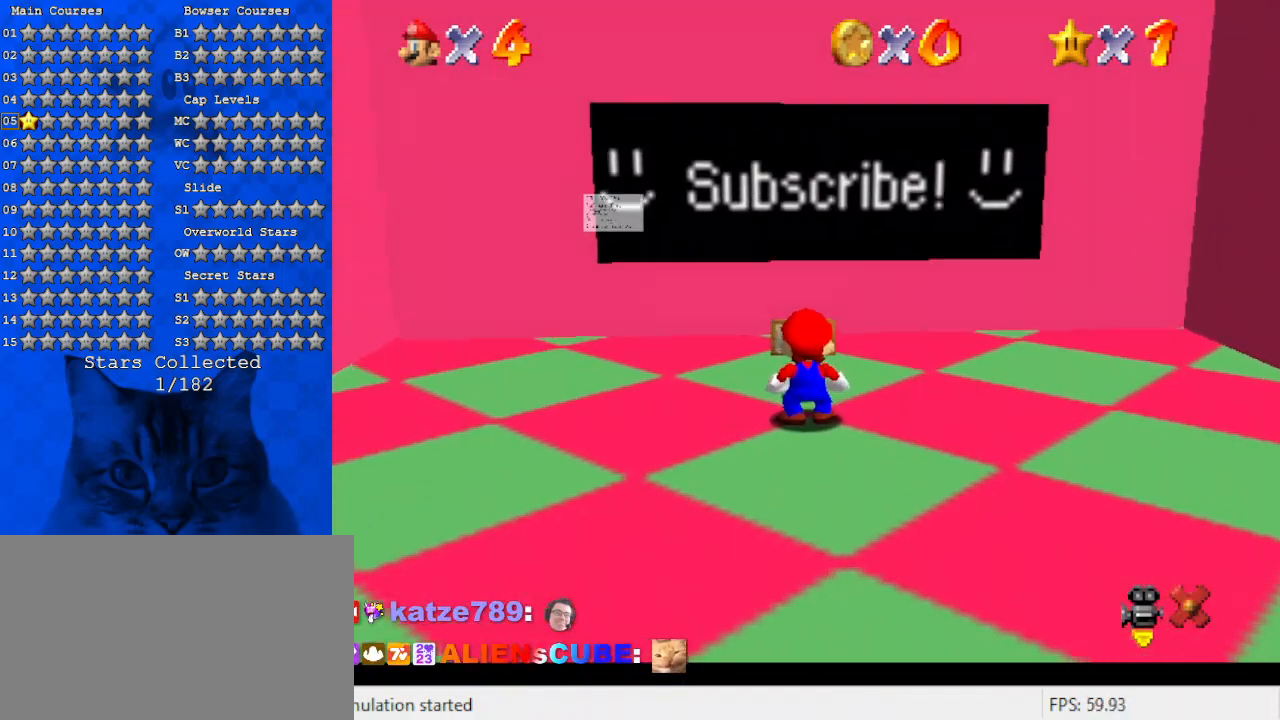
{"keys": [], "events": []}
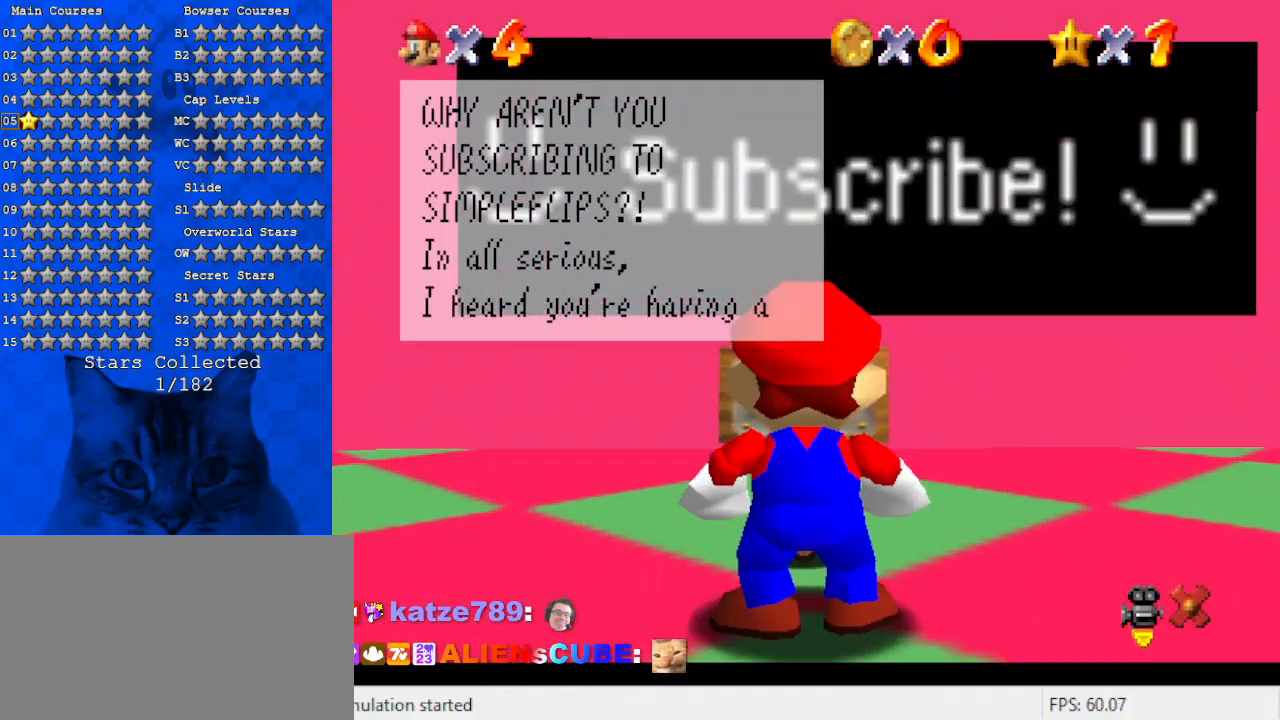
{"keys": ["up"], "events": [[467, "up", "down"]]}
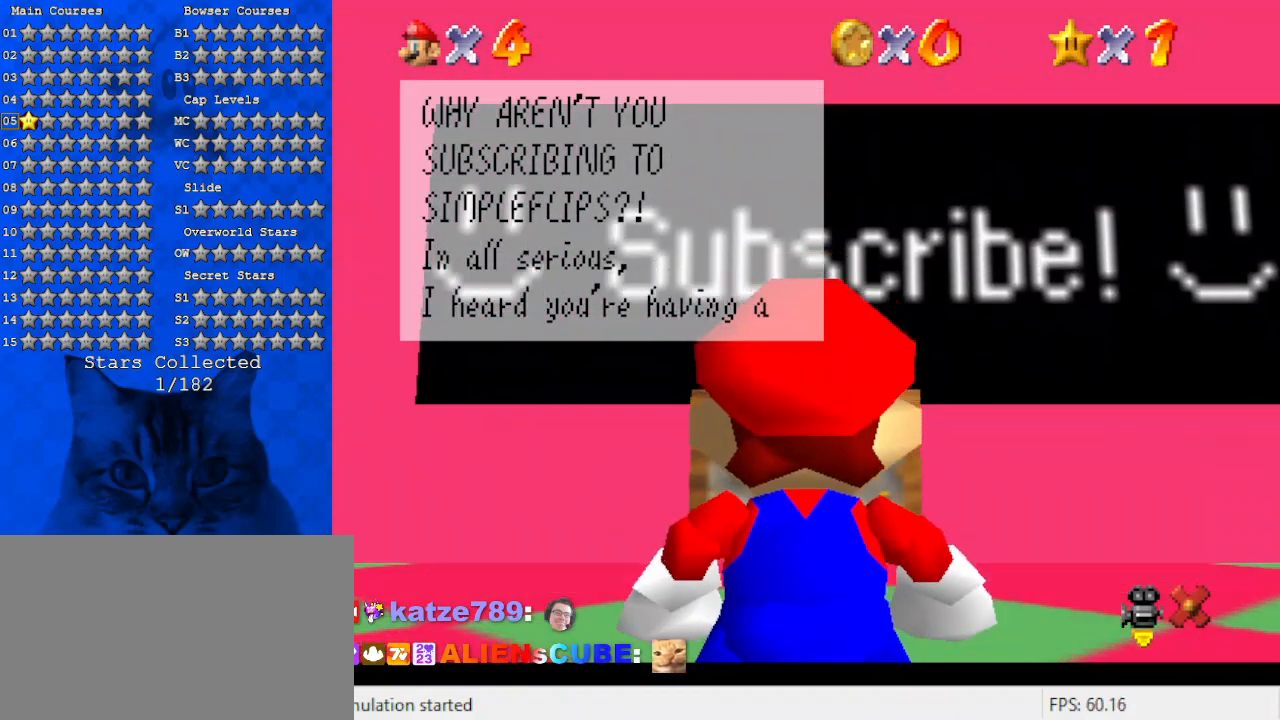
{"keys": [], "events": [[200, "up", "up"]]}
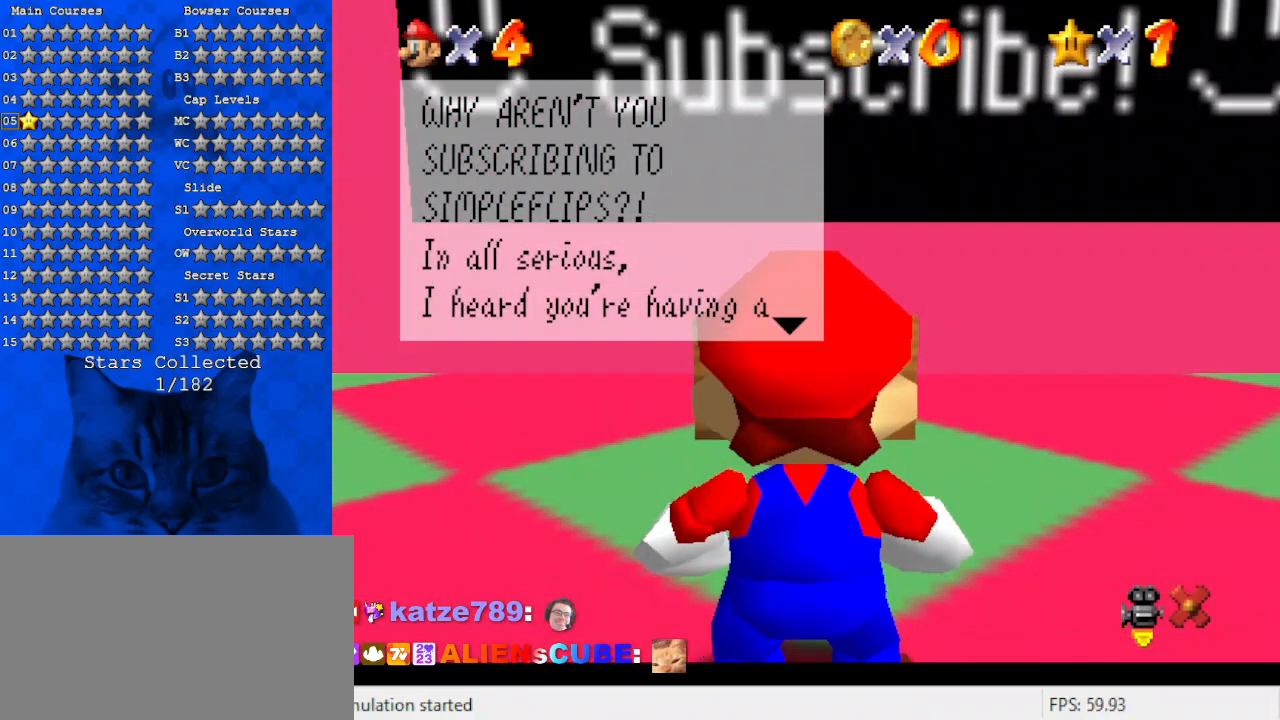
{"keys": [], "events": []}
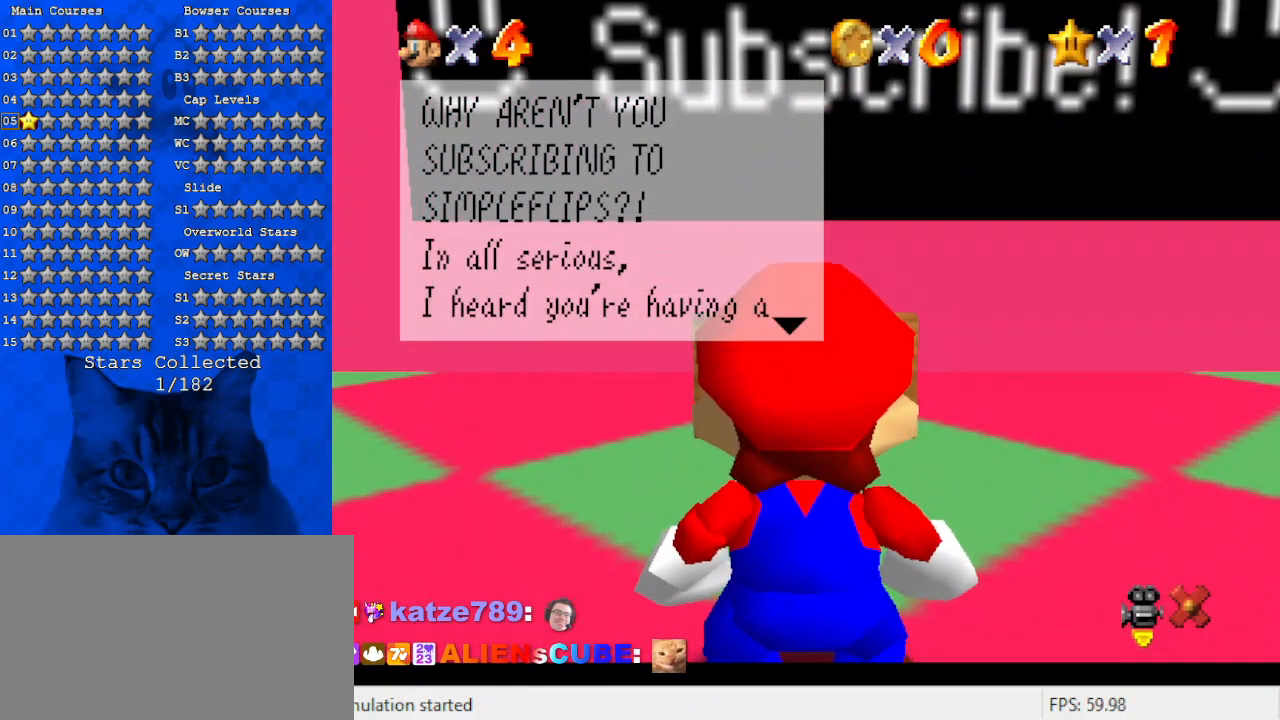
{"keys": [], "events": [[34, "down", "down"], [200, "down", "up"]]}
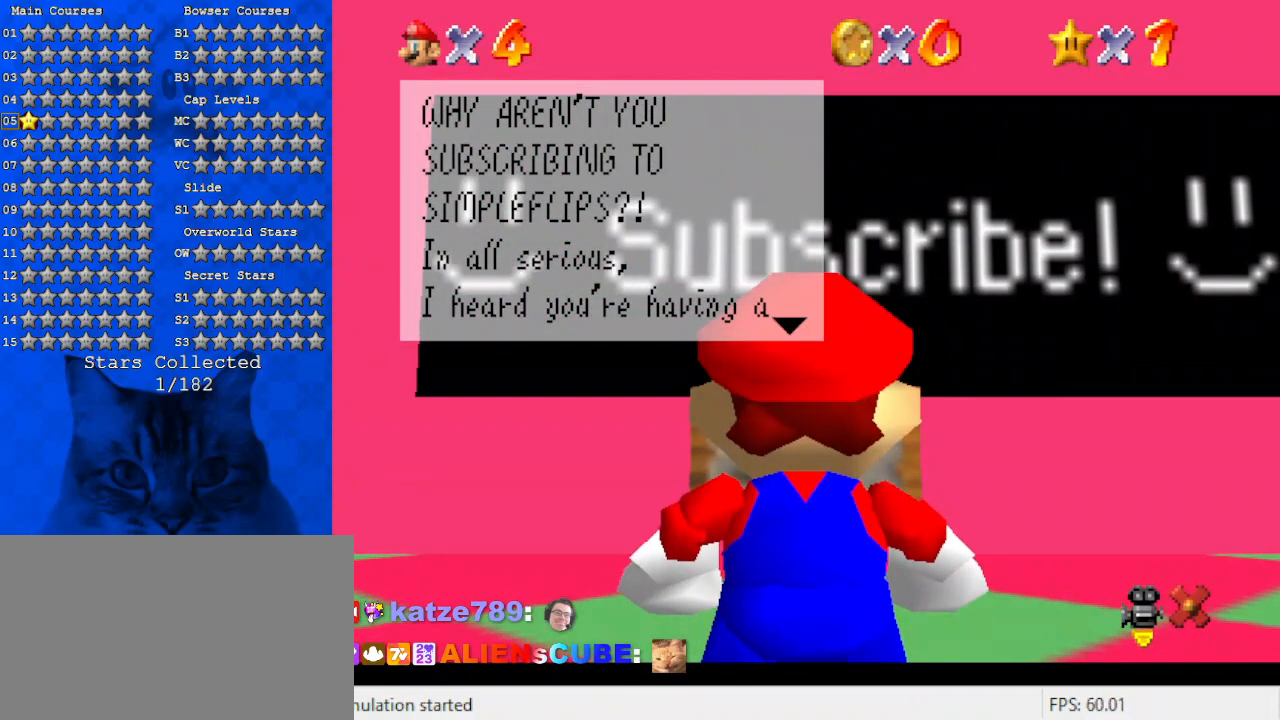
{"keys": [], "events": []}
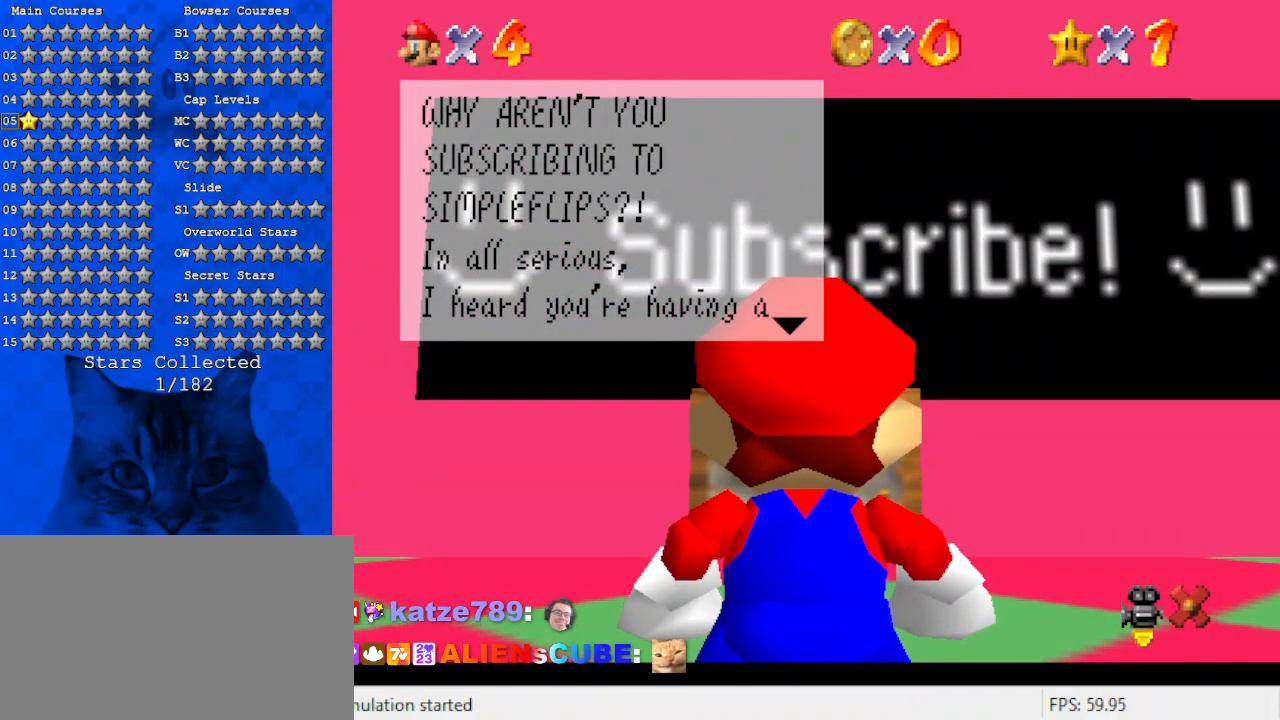
{"keys": [], "events": [[134, "up", "down"], [234, "up", "up"], [334, "shift", "down"], [500, "shift", "up"]]}
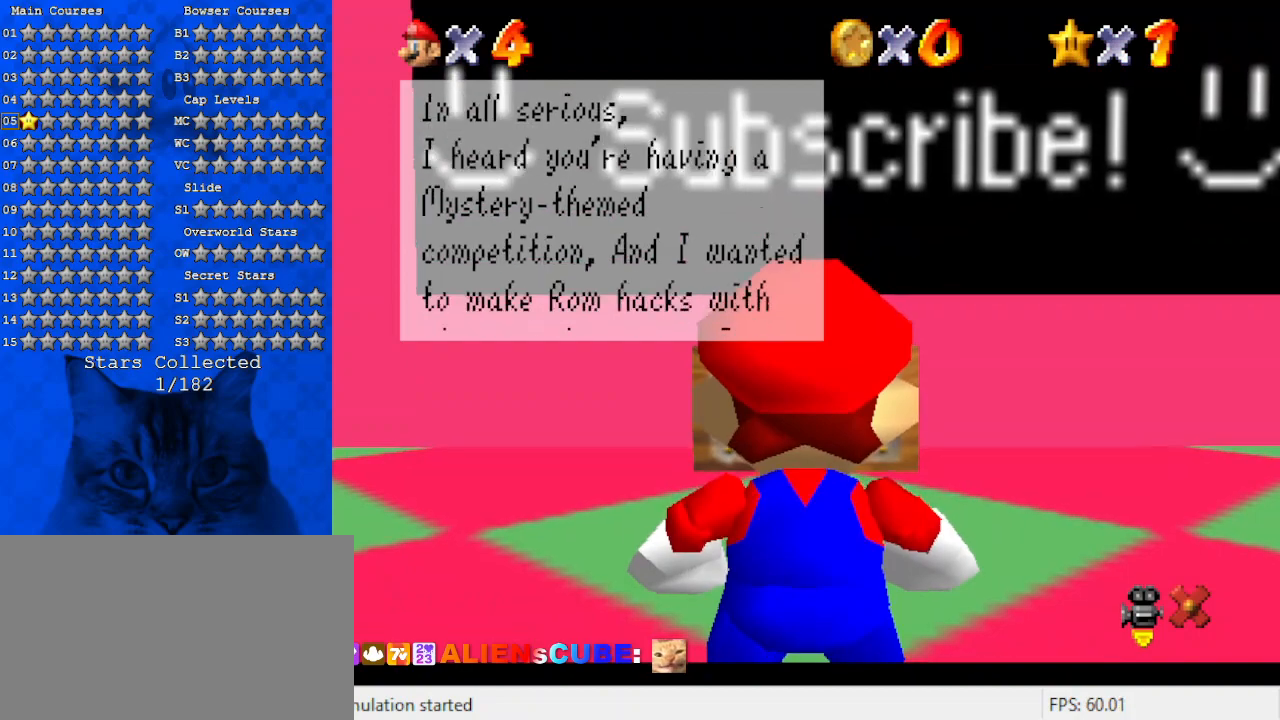
{"keys": [], "events": []}
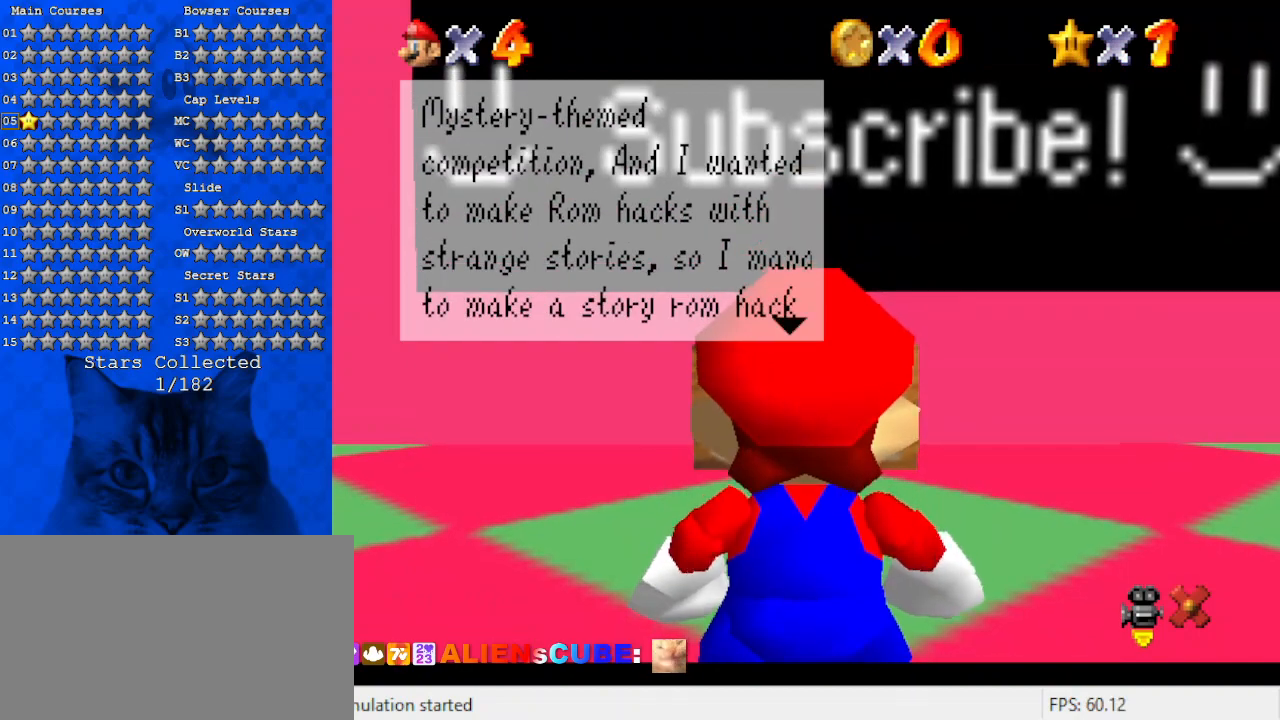
{"keys": ["right"], "events": [[267, "right", "down"]]}
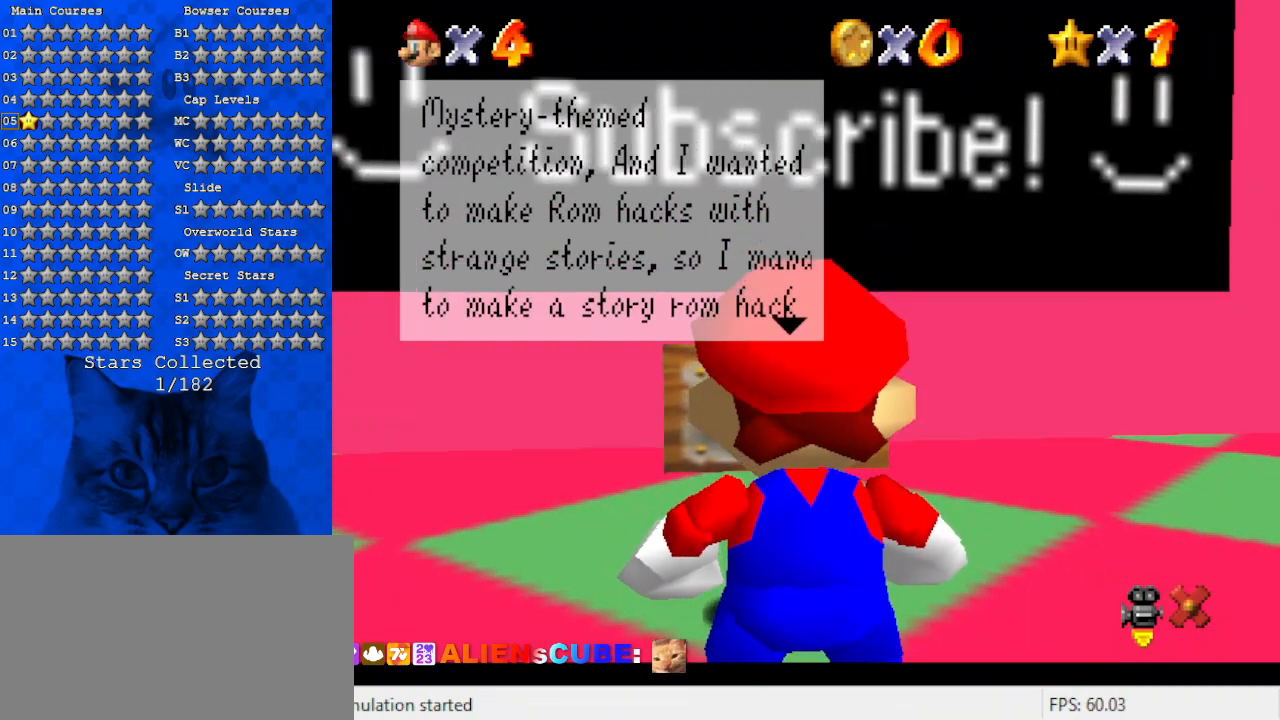
{"keys": ["down", "left"], "events": [[267, "down", "down"], [467, "left", "down"], [467, "right", "up"]]}
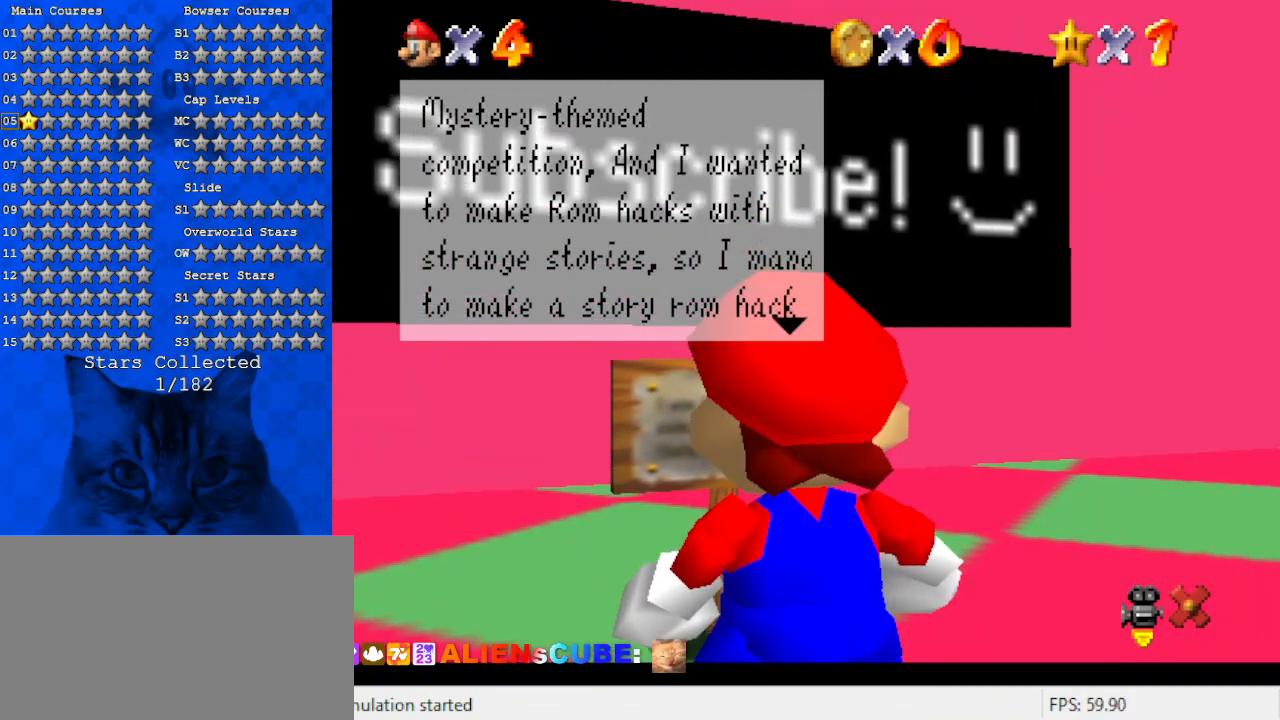
{"keys": ["left"], "events": [[134, "down", "up"]]}
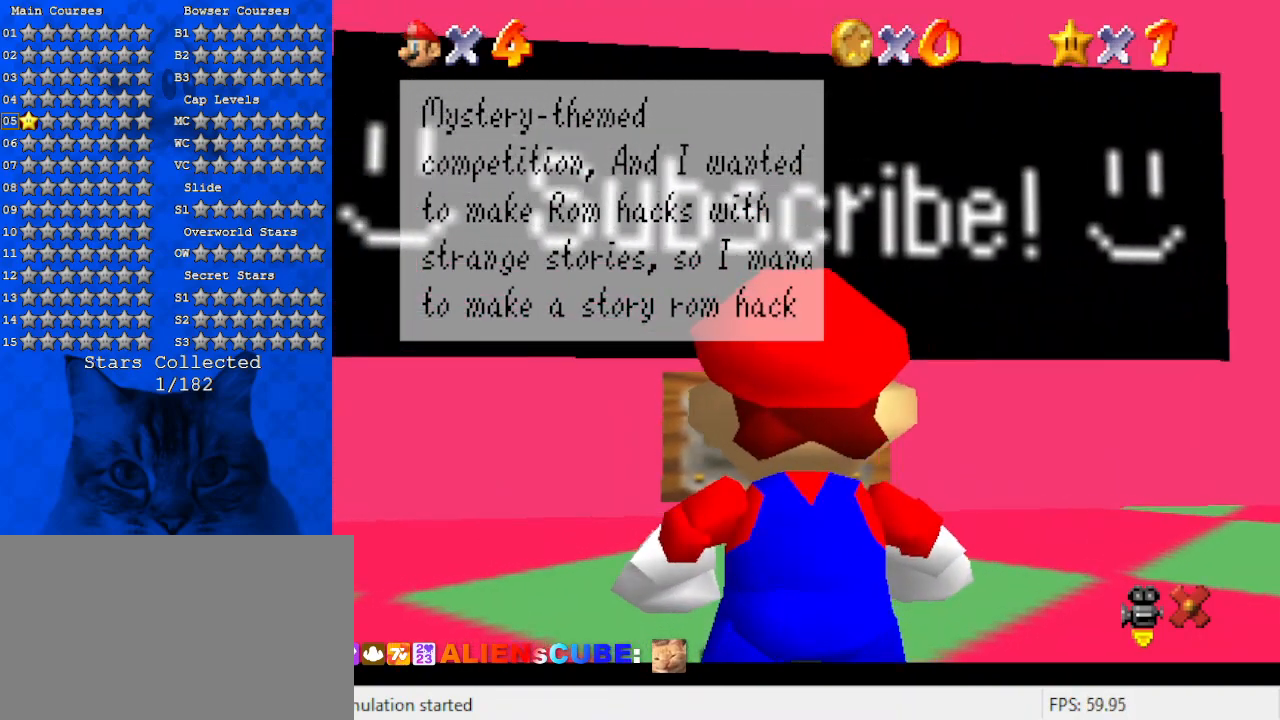
{"keys": ["left"], "events": []}
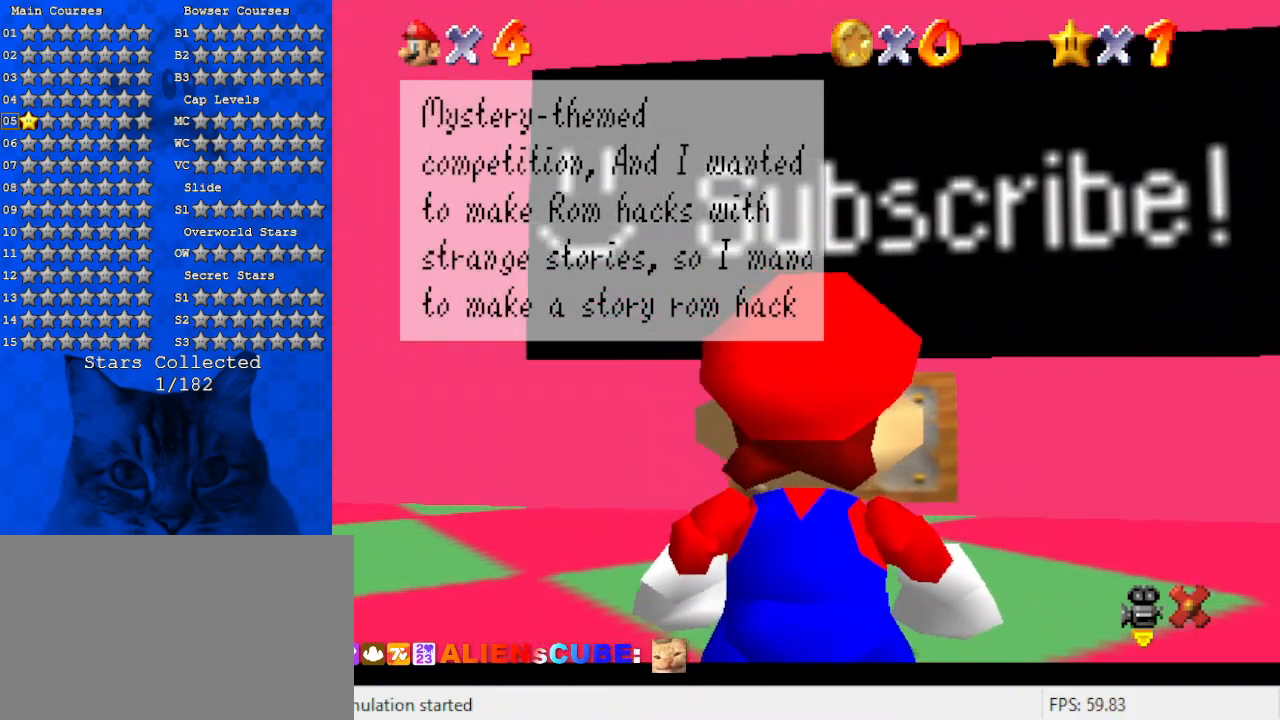
{"keys": ["left"], "events": [[34, "up", "down"], [300, "up", "up"]]}